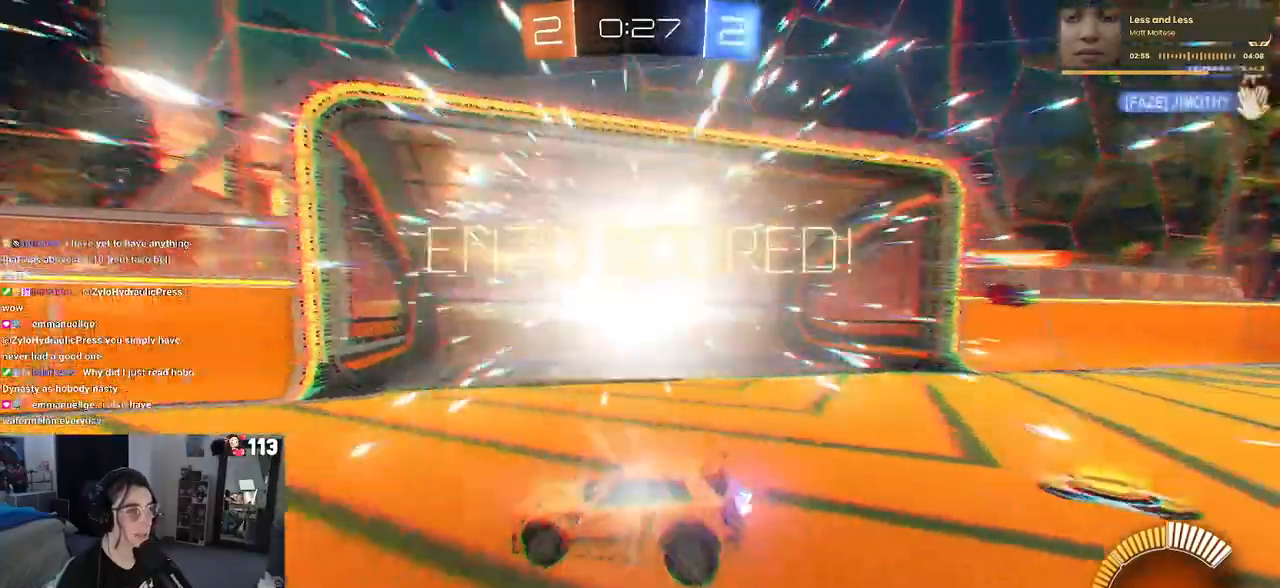
Gameplay with a controller (PlayStation layout); each line is a JSON object with the inputs held at the frame after it. "events" lists button and stick changes between this image and that frame as [ms after this image, input, new state], when the widget could be followed in between.
{"buttons": [], "left_stick": "center", "right_stick": "center", "events": [[167, "TRIANGLE", "down"], [283, "TRIANGLE", "up"]]}
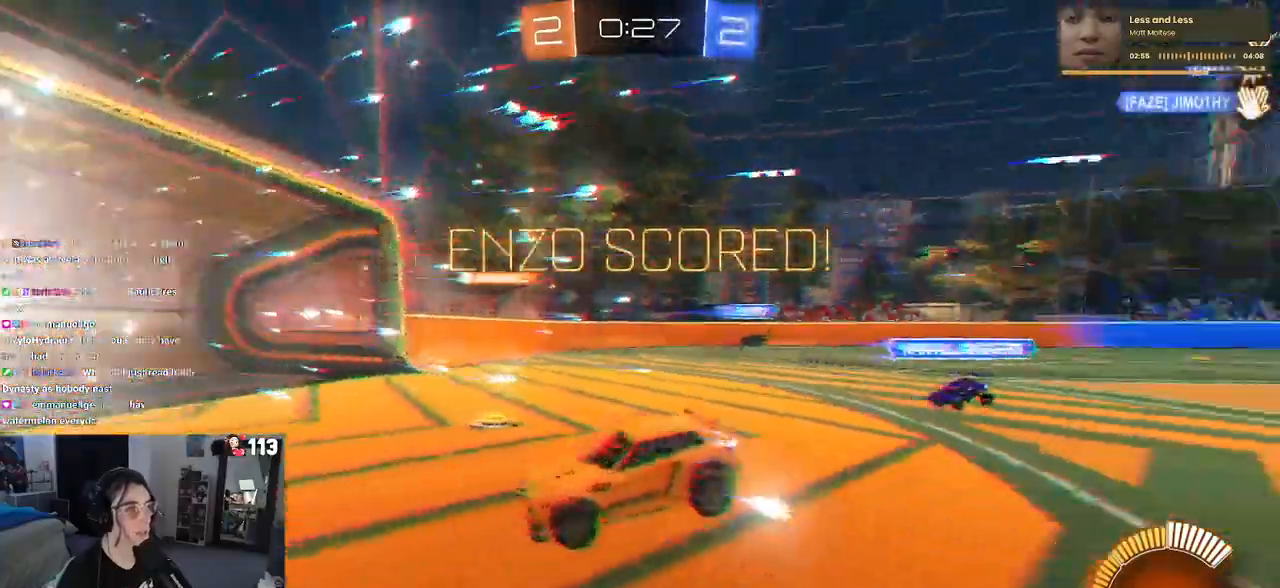
{"buttons": [], "left_stick": "down-right", "right_stick": "center", "events": [[100, "left_stick", "down-right"]]}
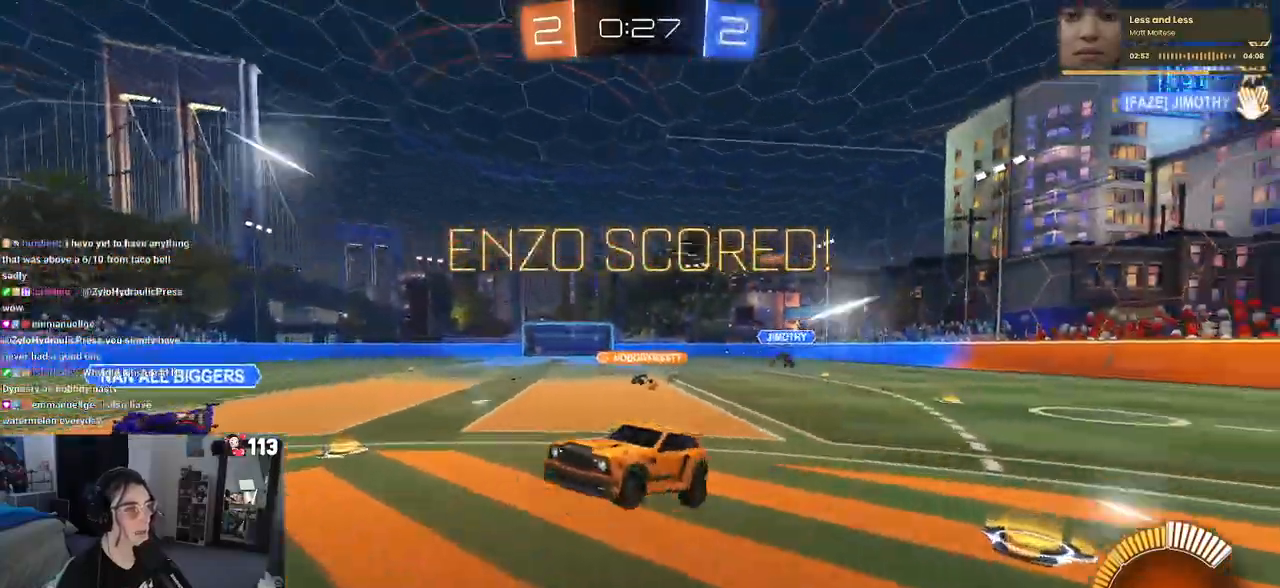
{"buttons": ["SQUARE"], "left_stick": "right", "right_stick": "center", "events": [[67, "left_stick", "up-left"], [83, "SQUARE", "down"], [350, "left_stick", "center"], [450, "left_stick", "right"]]}
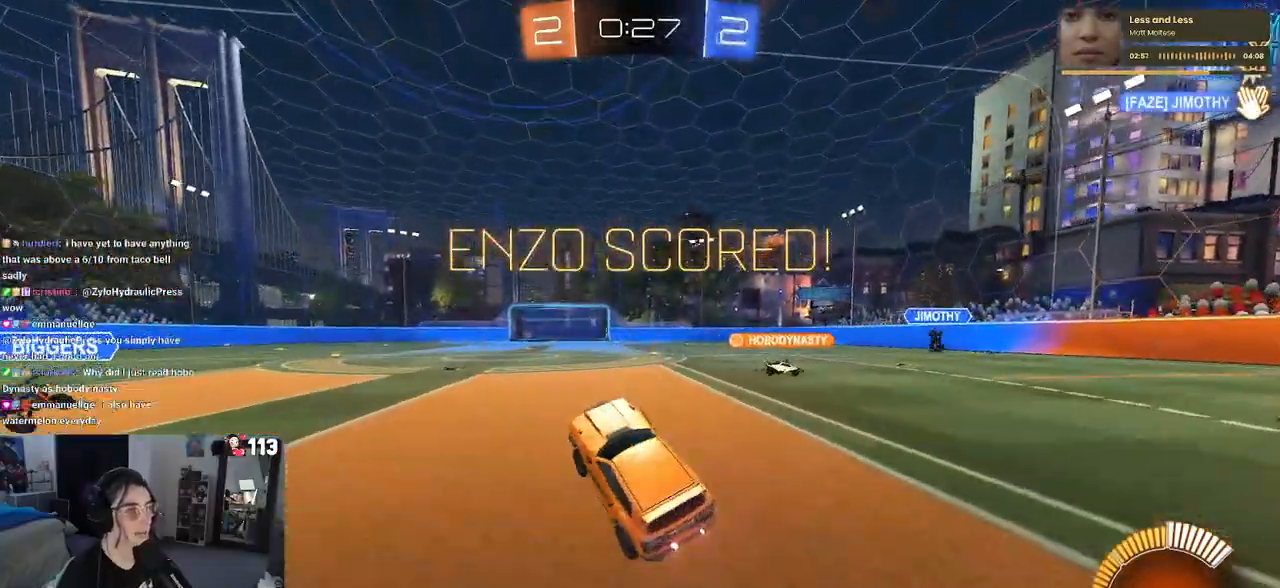
{"buttons": ["CROSS", "SQUARE"], "left_stick": "up-right", "right_stick": "center", "events": [[50, "CROSS", "down"], [100, "left_stick", "up-right"], [333, "CROSS", "up"], [383, "CROSS", "down"]]}
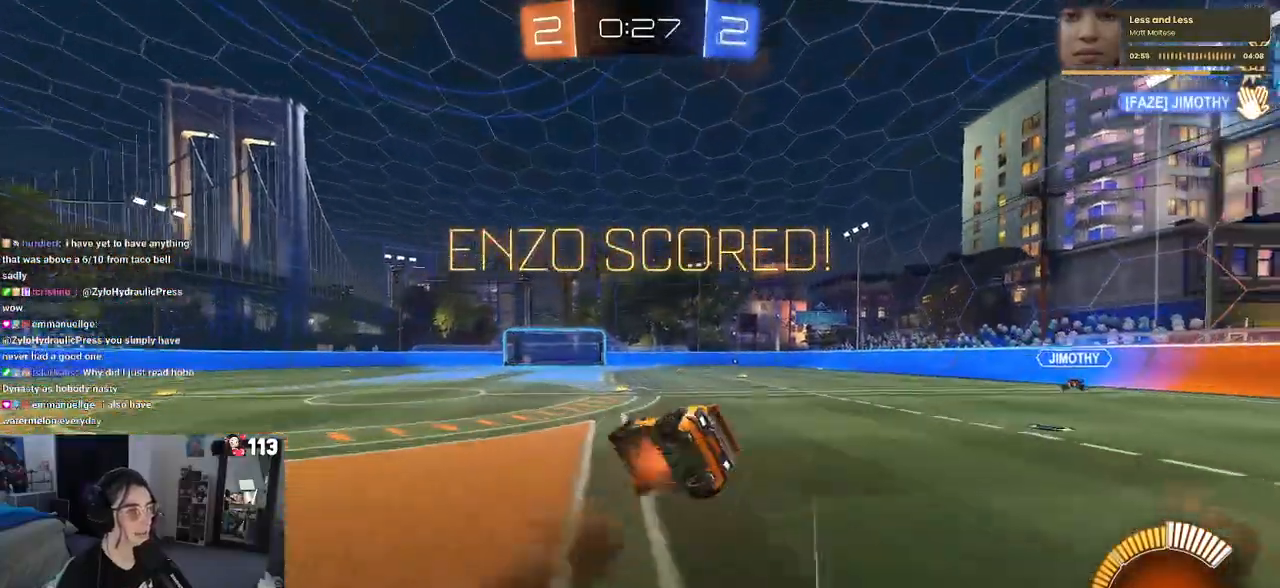
{"buttons": ["R3"], "left_stick": "down-right", "right_stick": "center", "events": [[17, "CROSS", "up"], [67, "left_stick", "down"], [150, "SQUARE", "up"], [250, "left_stick", "down-right"], [333, "R3", "down"]]}
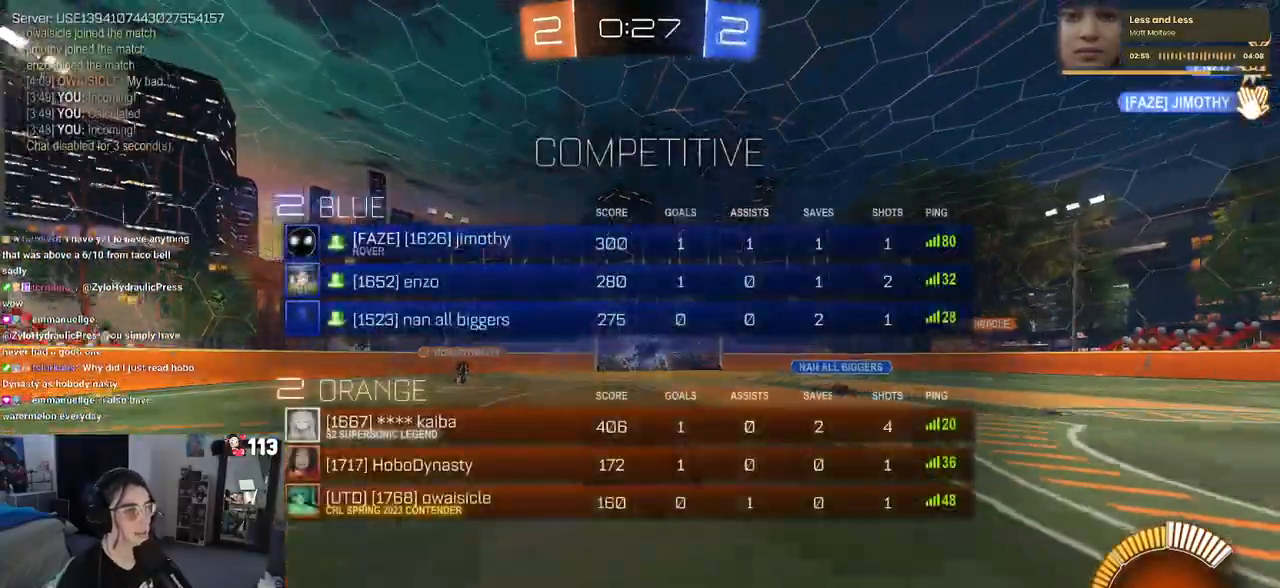
{"buttons": ["R3"], "left_stick": "center", "right_stick": "center", "events": [[17, "left_stick", "center"]]}
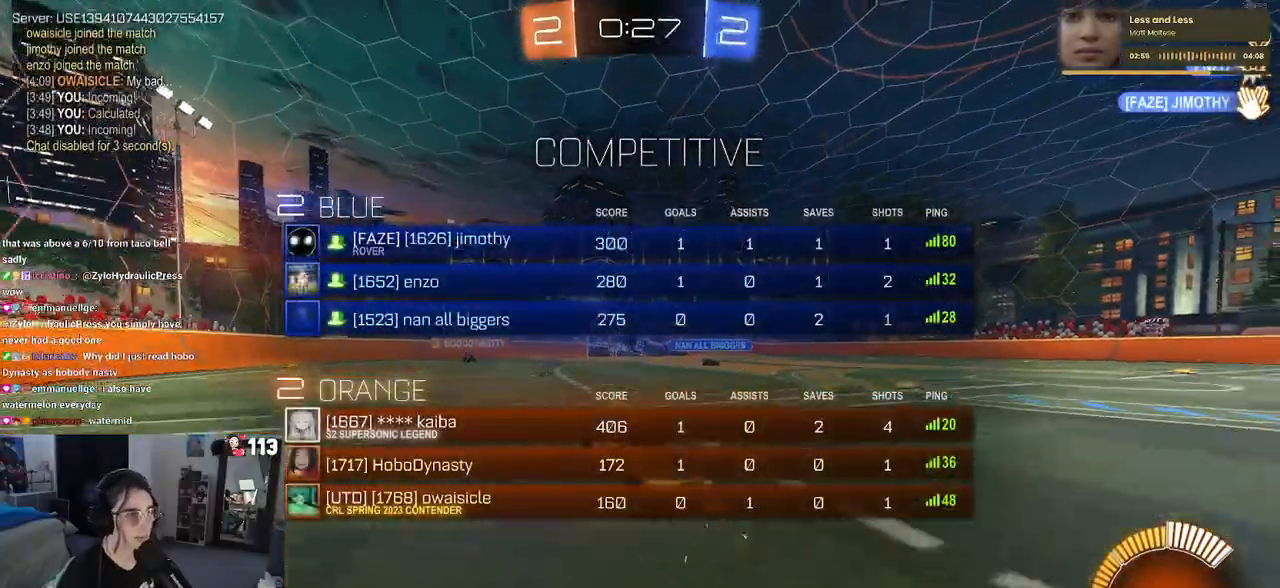
{"buttons": ["R3"], "left_stick": "center", "right_stick": "center", "events": []}
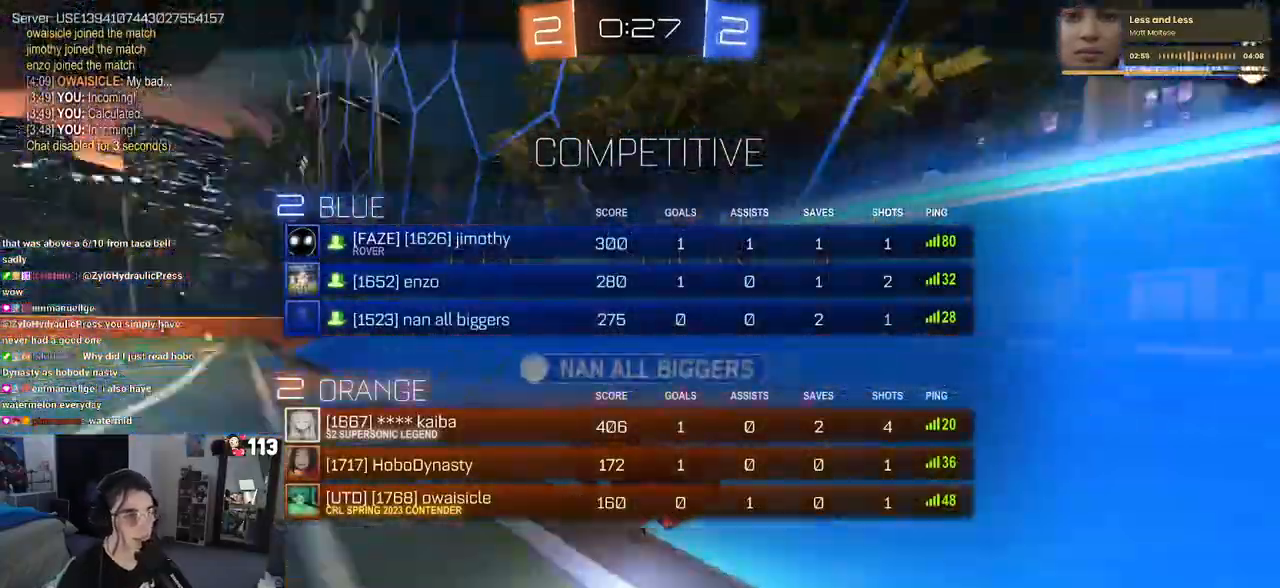
{"buttons": [], "left_stick": "center", "right_stick": "center", "events": [[417, "R3", "up"]]}
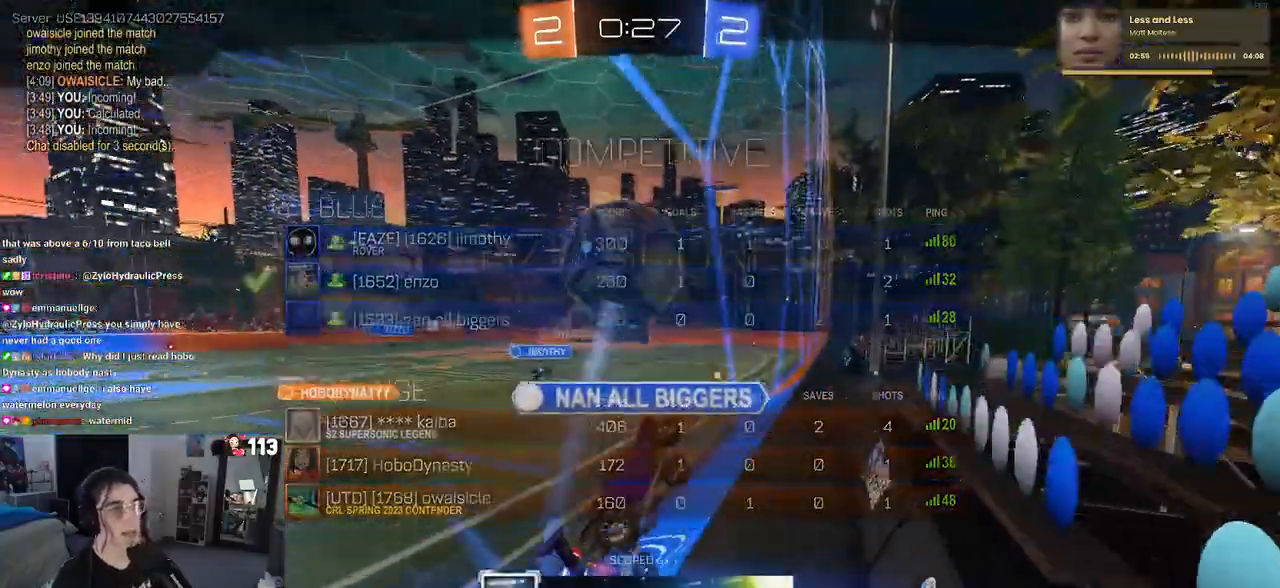
{"buttons": ["CROSS"], "left_stick": "center", "right_stick": "center", "events": [[367, "CROSS", "down"]]}
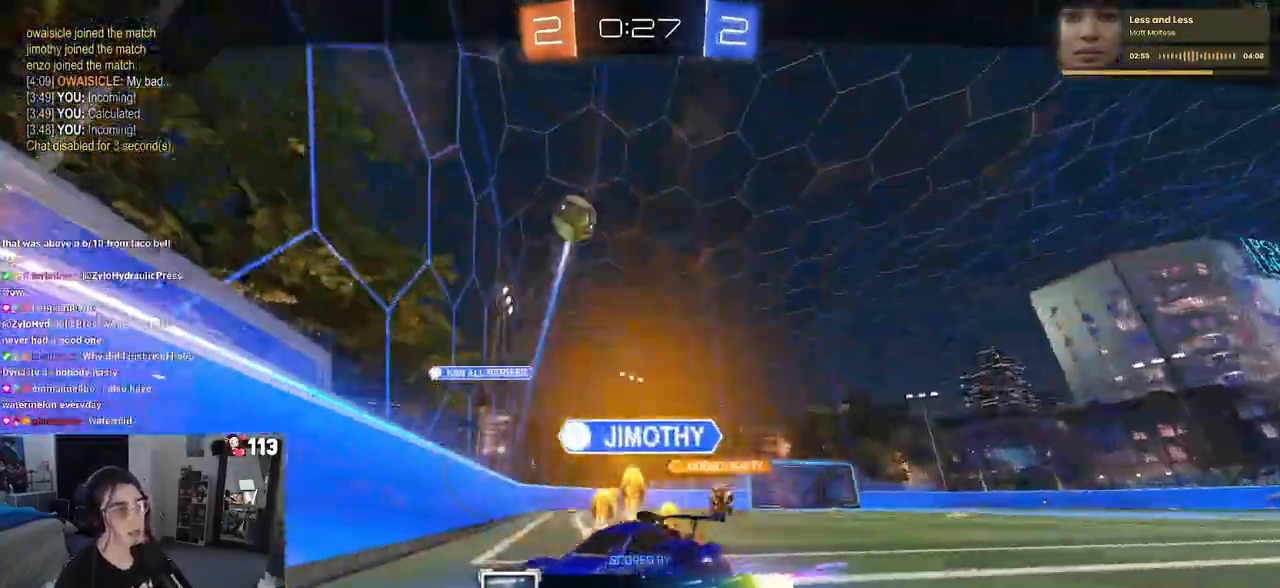
{"buttons": [], "left_stick": "center", "right_stick": "center", "events": [[17, "CROSS", "up"]]}
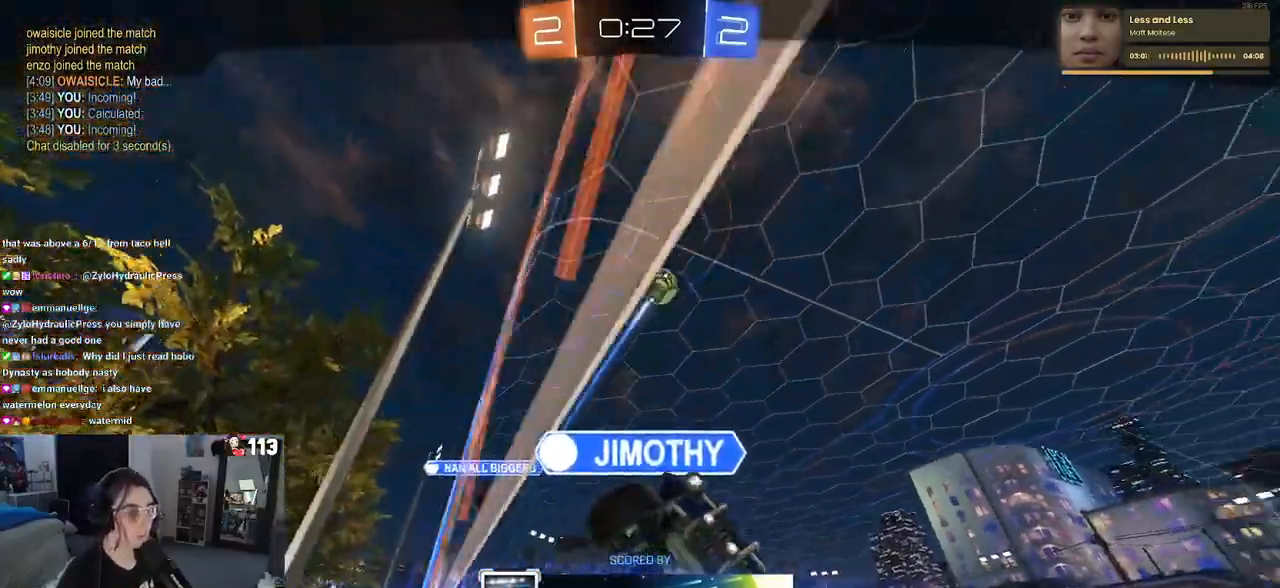
{"buttons": [], "left_stick": "center", "right_stick": "center", "events": []}
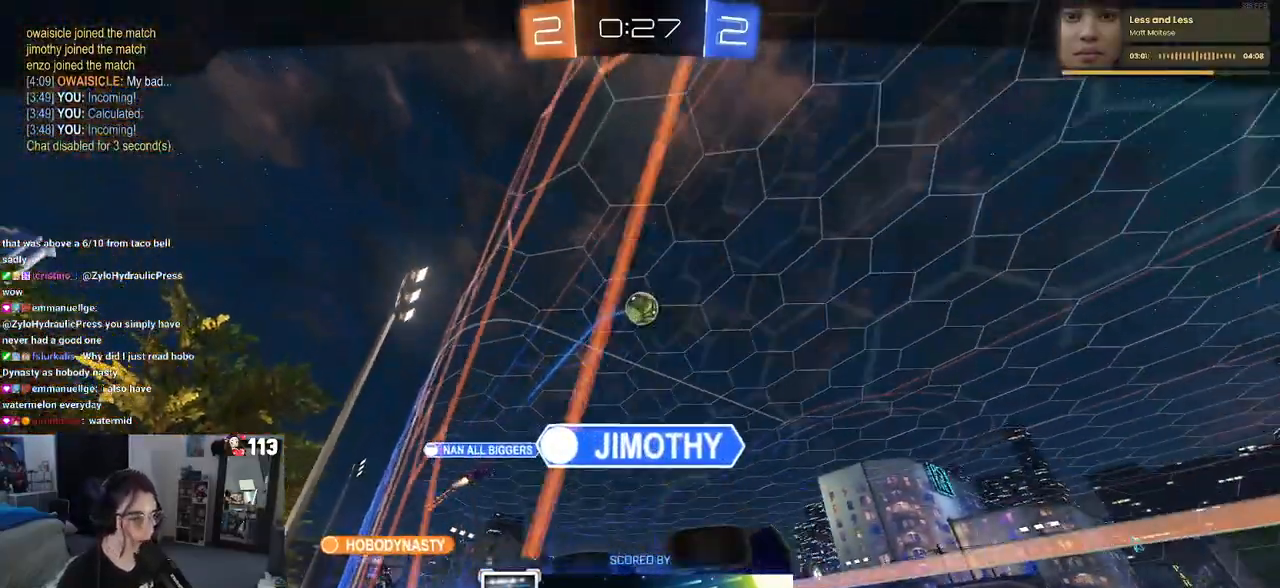
{"buttons": [], "left_stick": "center", "right_stick": "center", "events": []}
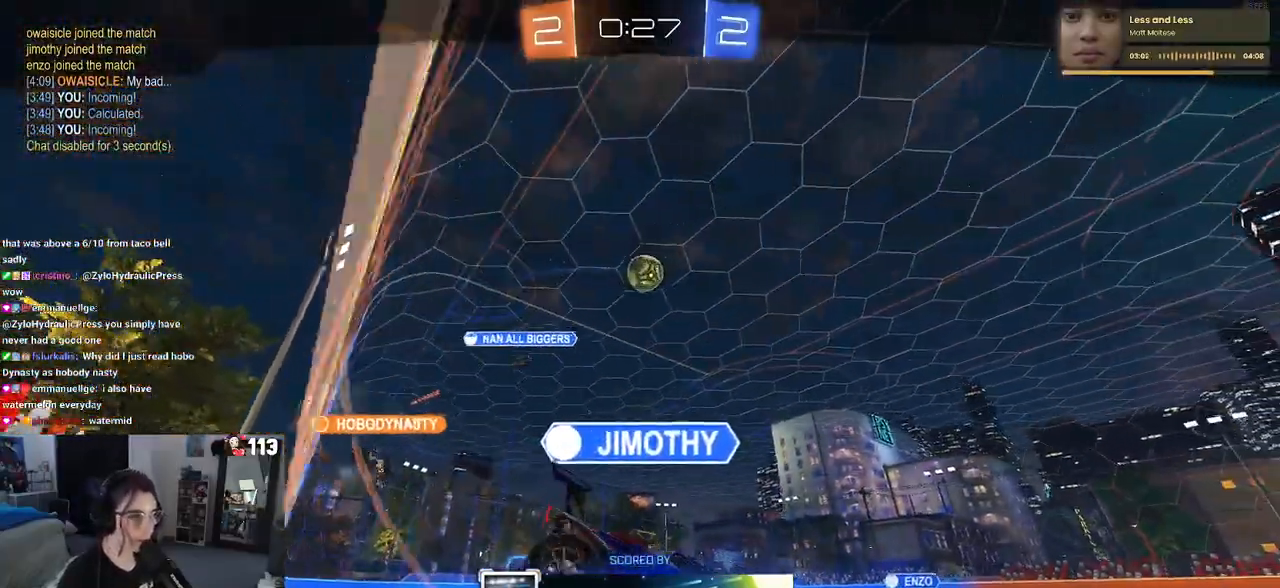
{"buttons": [], "left_stick": "center", "right_stick": "center", "events": []}
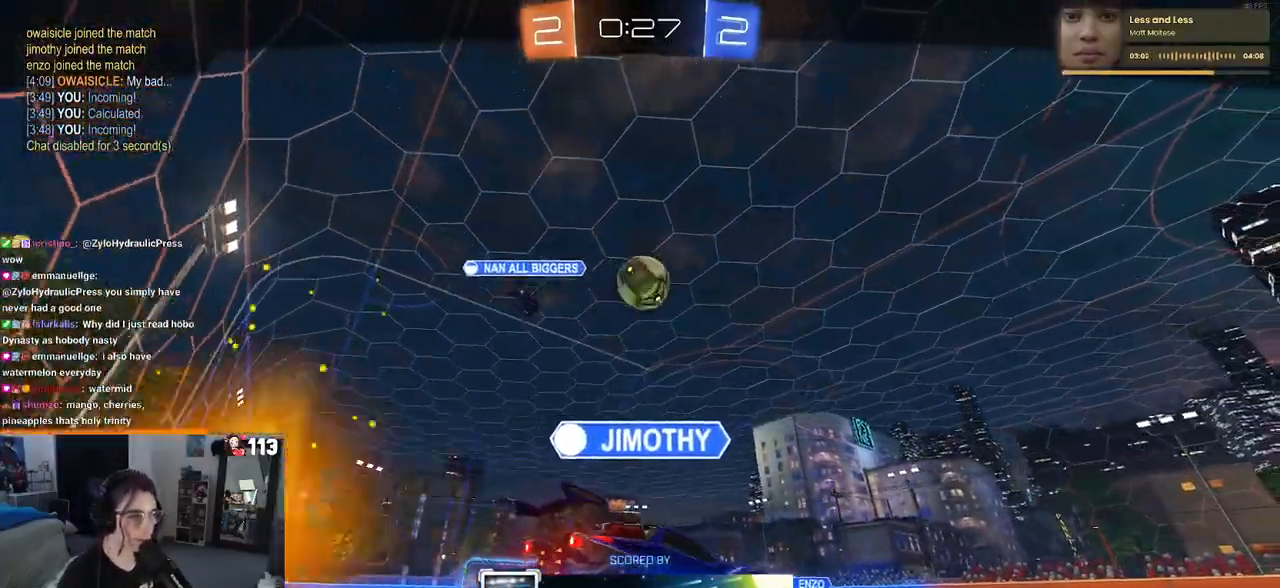
{"buttons": [], "left_stick": "center", "right_stick": "center", "events": []}
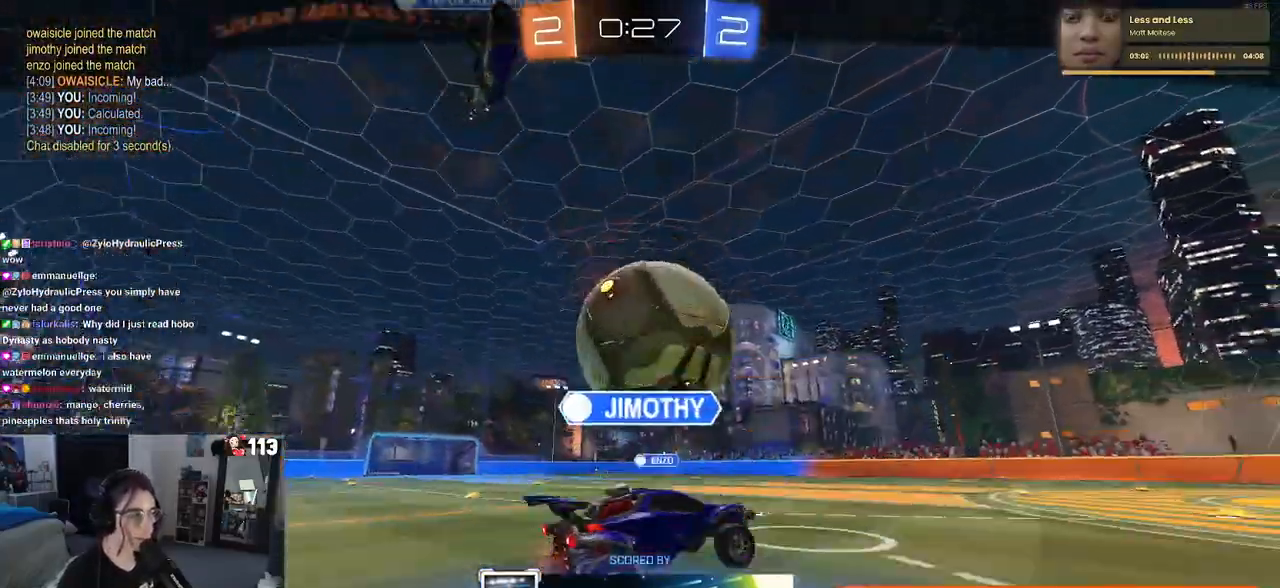
{"buttons": [], "left_stick": "center", "right_stick": "center", "events": []}
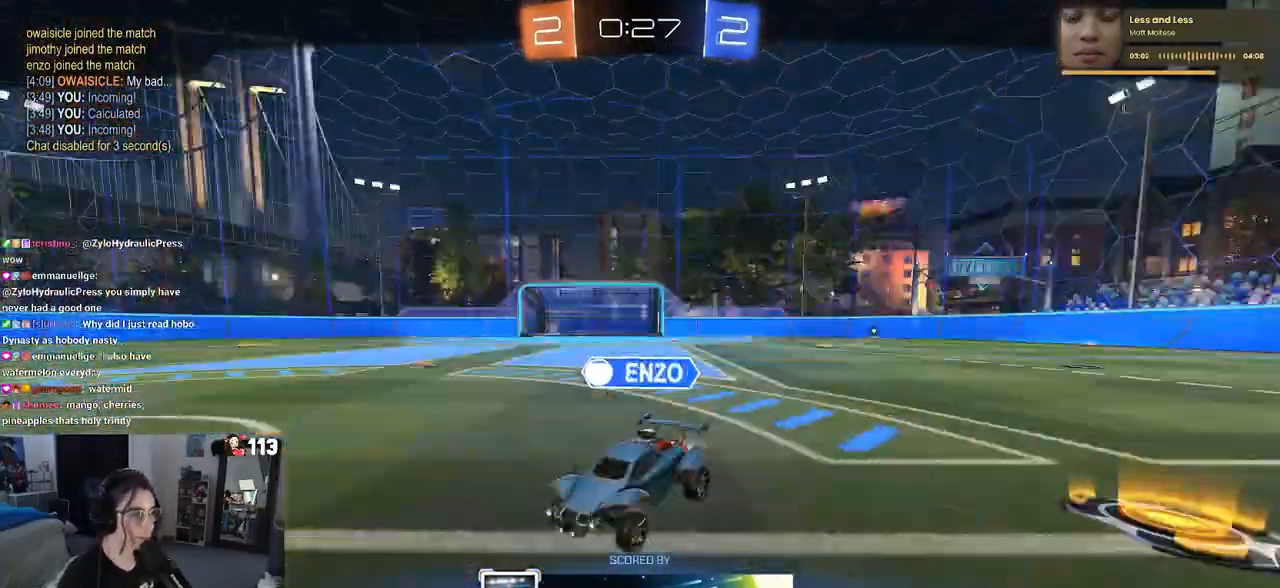
{"buttons": [], "left_stick": "center", "right_stick": "center", "events": []}
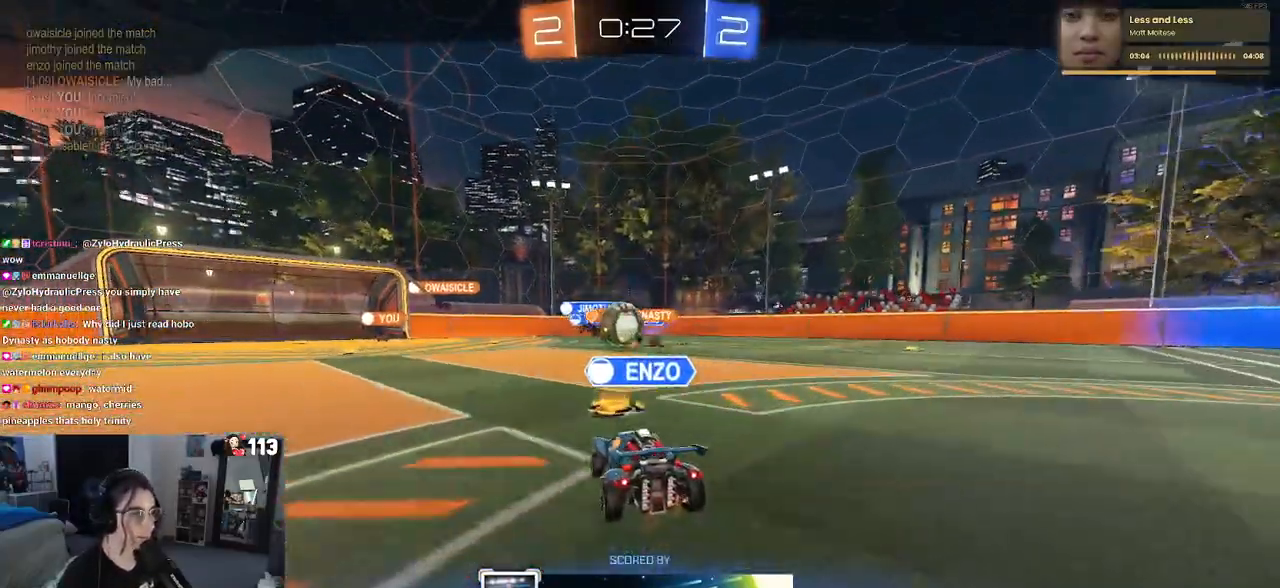
{"buttons": [], "left_stick": "center", "right_stick": "center", "events": []}
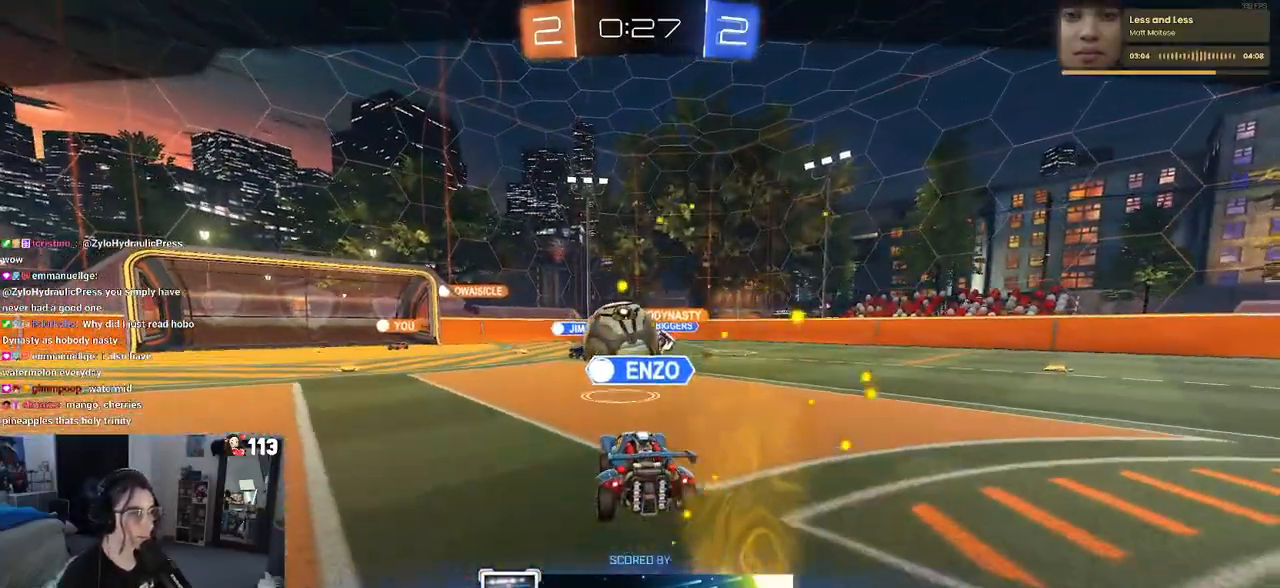
{"buttons": [], "left_stick": "center", "right_stick": "center", "events": []}
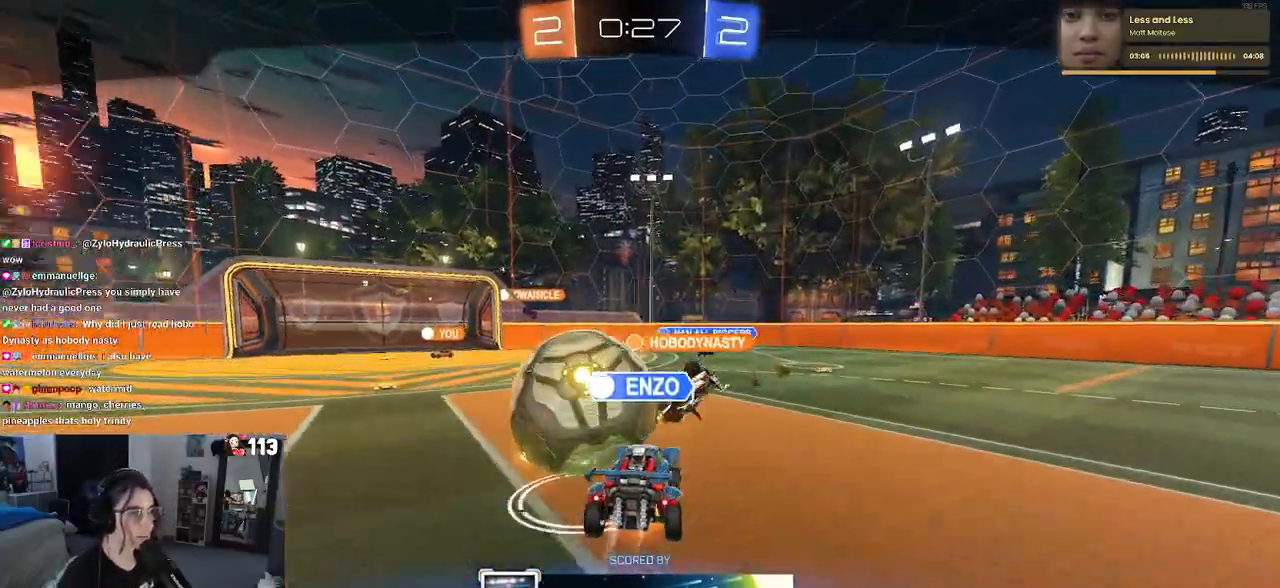
{"buttons": [], "left_stick": "center", "right_stick": "center", "events": []}
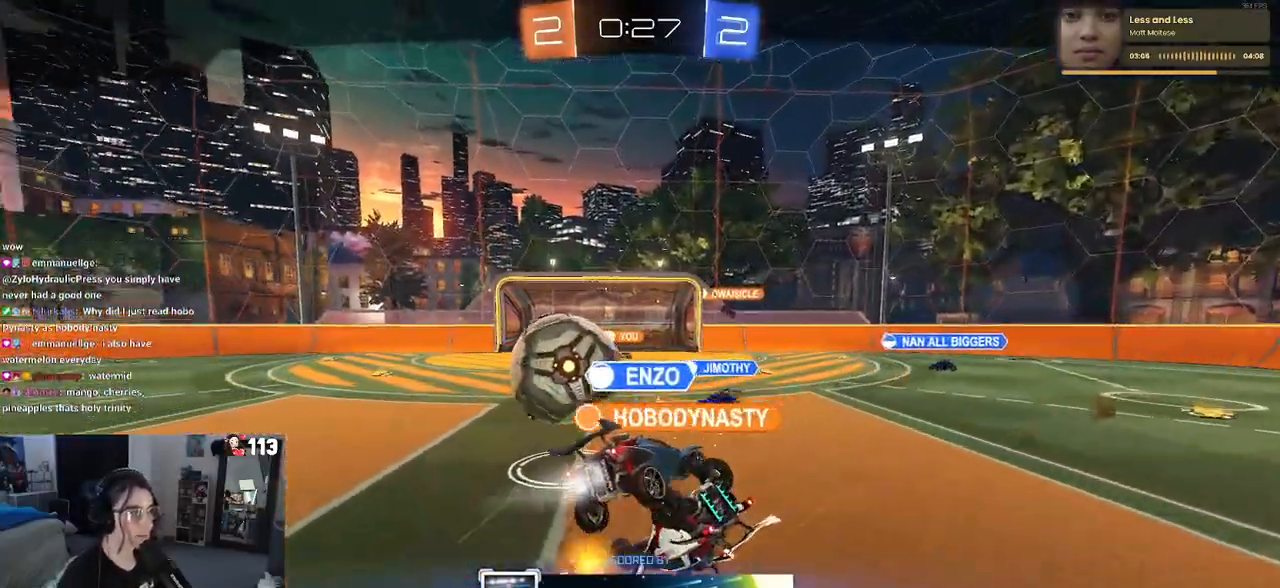
{"buttons": [], "left_stick": "center", "right_stick": "center", "events": []}
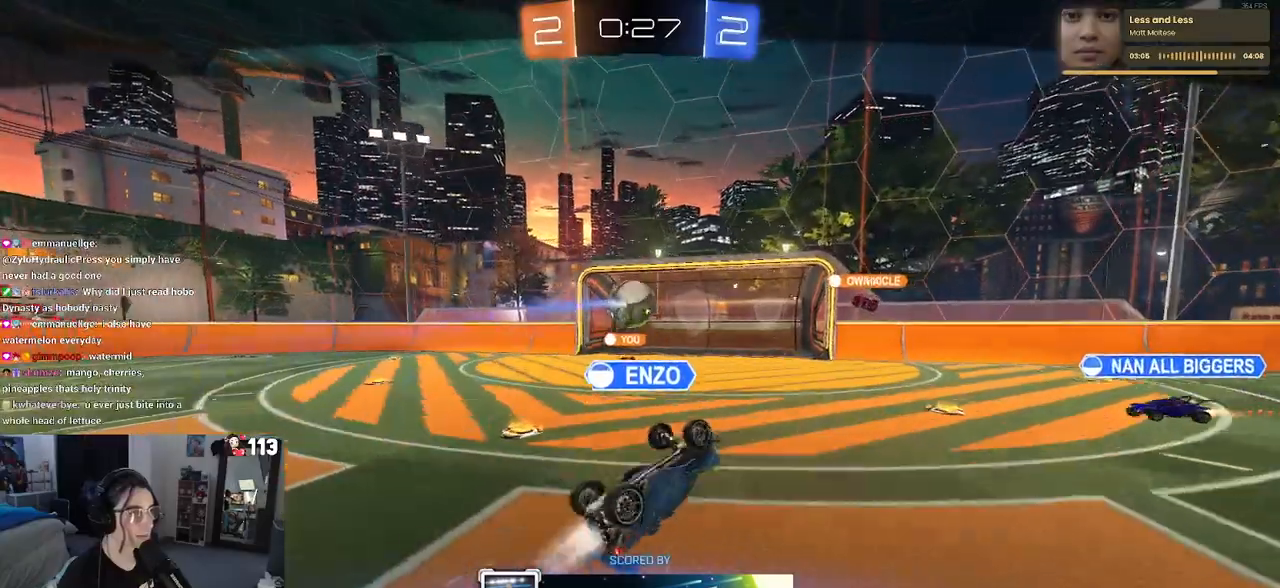
{"buttons": [], "left_stick": "center", "right_stick": "center", "events": [[33, "CROSS", "down"], [183, "CROSS", "up"]]}
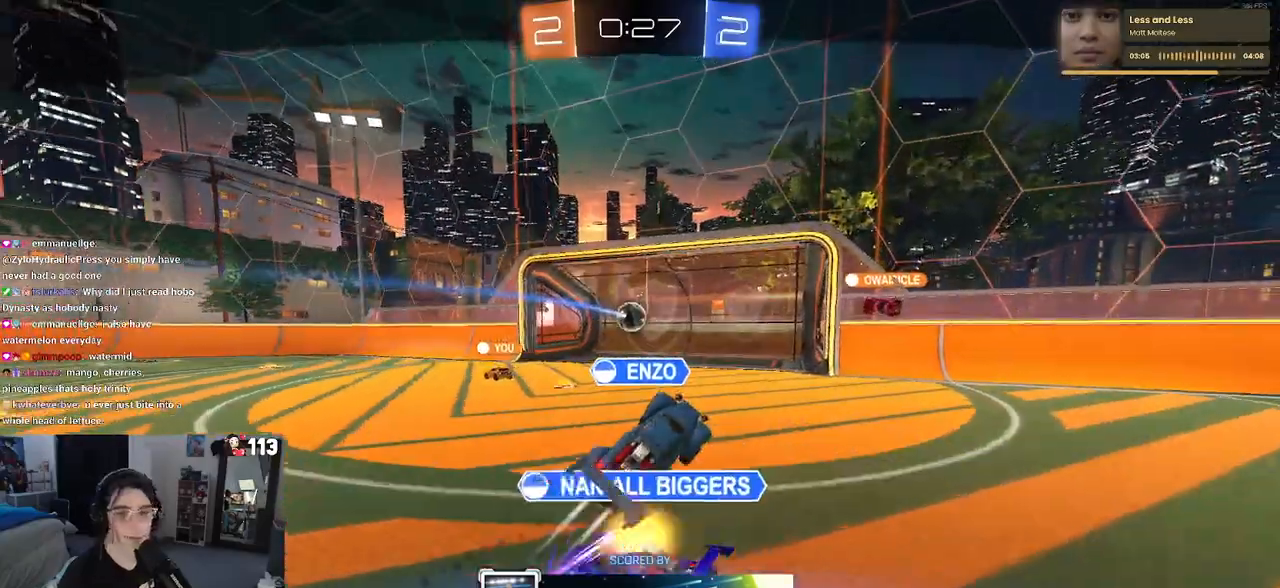
{"buttons": ["CROSS"], "left_stick": "center", "right_stick": "center", "events": [[17, "CROSS", "down"], [167, "CROSS", "up"], [233, "CROSS", "down"], [350, "CROSS", "up"], [433, "CROSS", "down"]]}
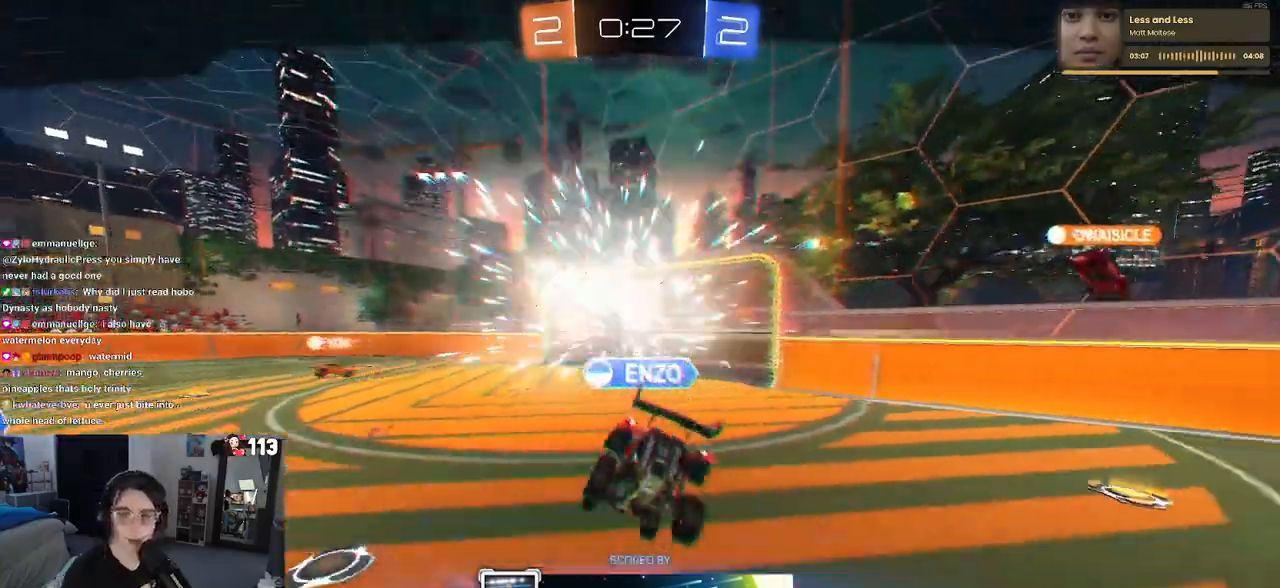
{"buttons": [], "left_stick": "center", "right_stick": "center", "events": [[83, "CROSS", "up"], [183, "CROSS", "down"], [300, "CROSS", "up"], [400, "CROSS", "down"], [500, "CROSS", "up"]]}
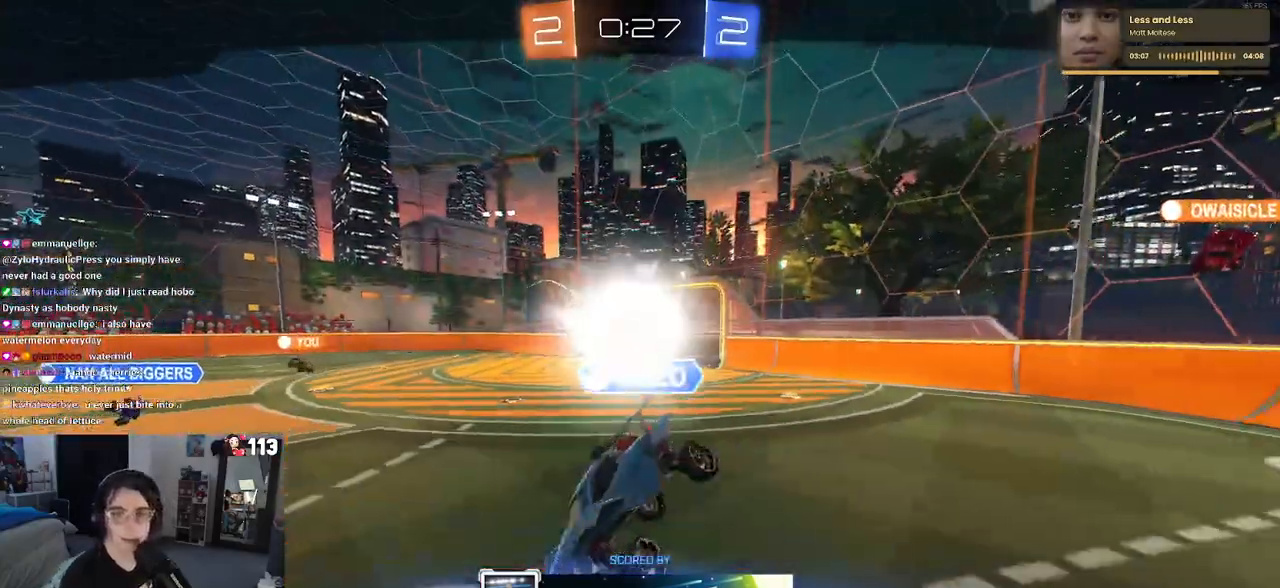
{"buttons": ["CROSS"], "left_stick": "center", "right_stick": "center", "events": [[67, "CROSS", "down"], [183, "CROSS", "up"], [267, "CROSS", "down"], [333, "CROSS", "up"], [433, "CROSS", "down"]]}
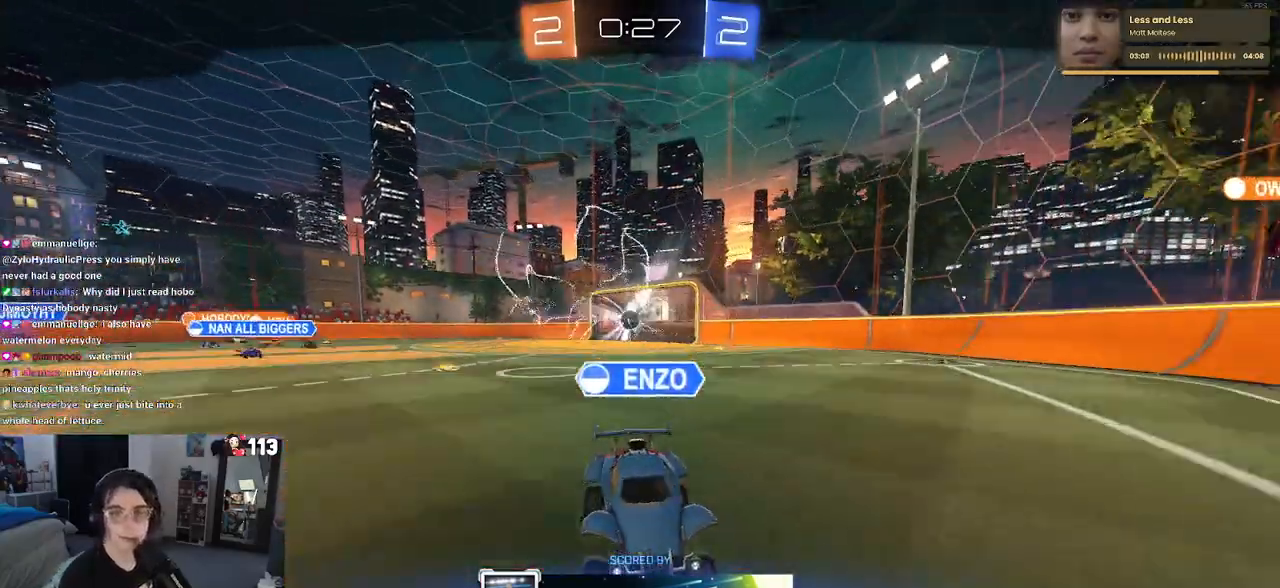
{"buttons": ["CROSS"], "left_stick": "center", "right_stick": "center", "events": [[17, "CROSS", "up"], [100, "CROSS", "down"], [200, "CROSS", "up"], [283, "CROSS", "down"], [400, "CROSS", "up"], [467, "CROSS", "down"]]}
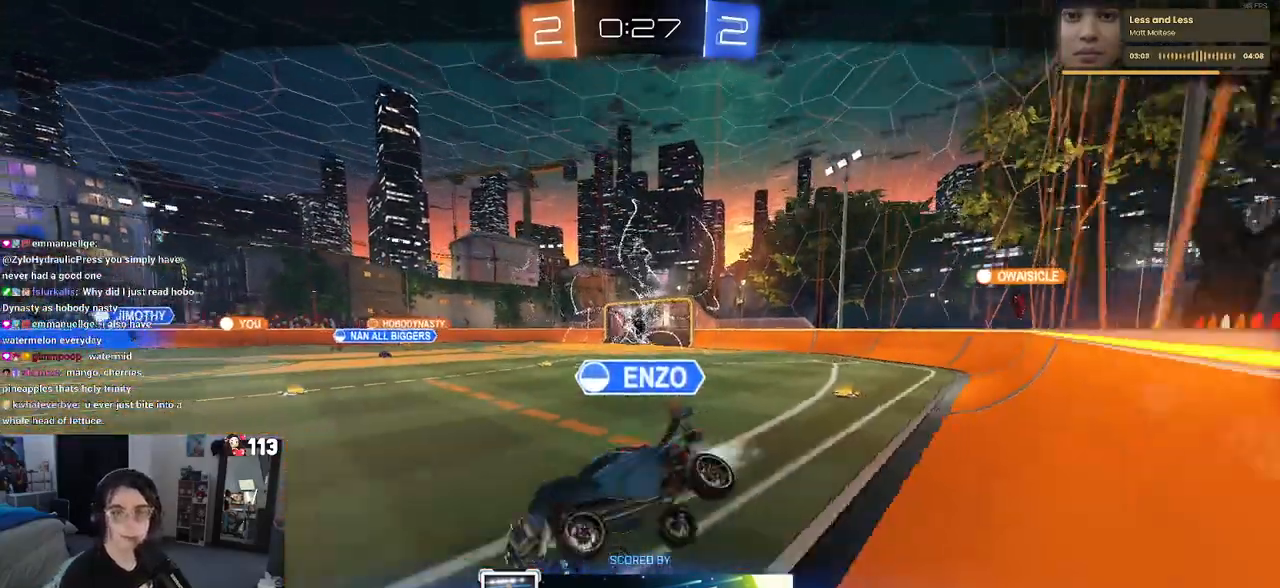
{"buttons": [], "left_stick": "center", "right_stick": "center", "events": [[83, "CROSS", "up"], [150, "CROSS", "down"], [267, "CROSS", "up"], [333, "CROSS", "down"], [417, "CROSS", "up"]]}